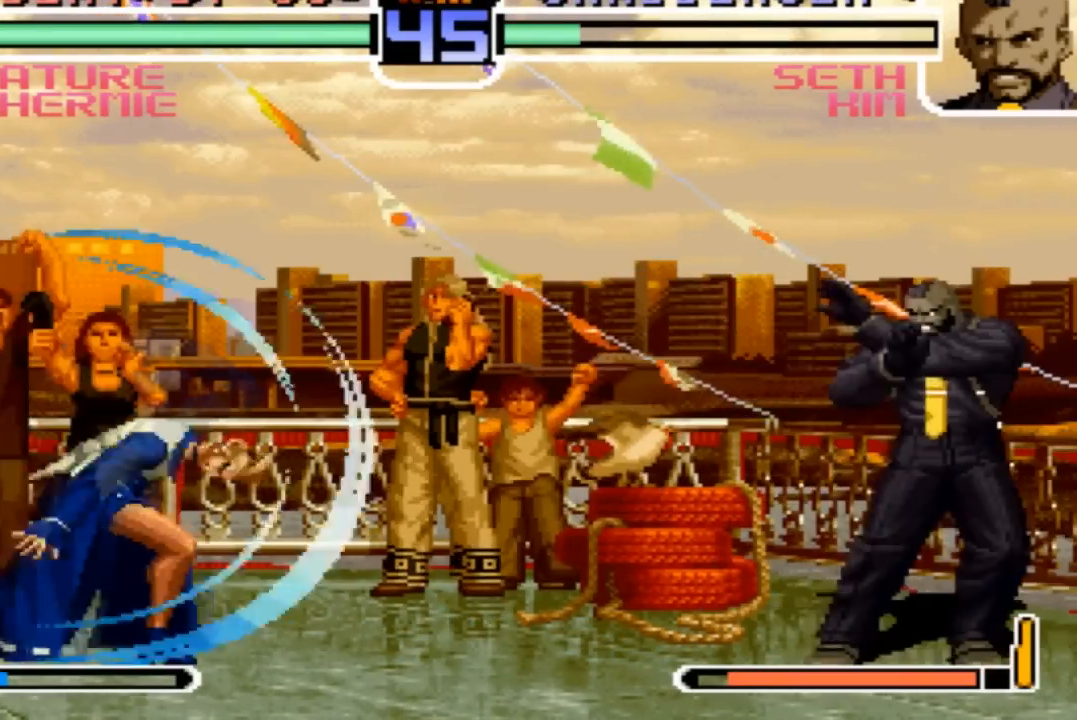
Gameplay with a controller (arcade stick); each line is a JSON object with the inputs held at the frame after it. "events" lists button and stick changes between this image and that frame as [ms after this image, input, new state], when the widget could be followed in between. Not read: L3 R3.
{"buttons": [], "left_stick": "right", "events": [[234, "SQUARE", "up"], [234, "left_stick", "right"], [300, "left_stick", "center"], [367, "left_stick", "right"]]}
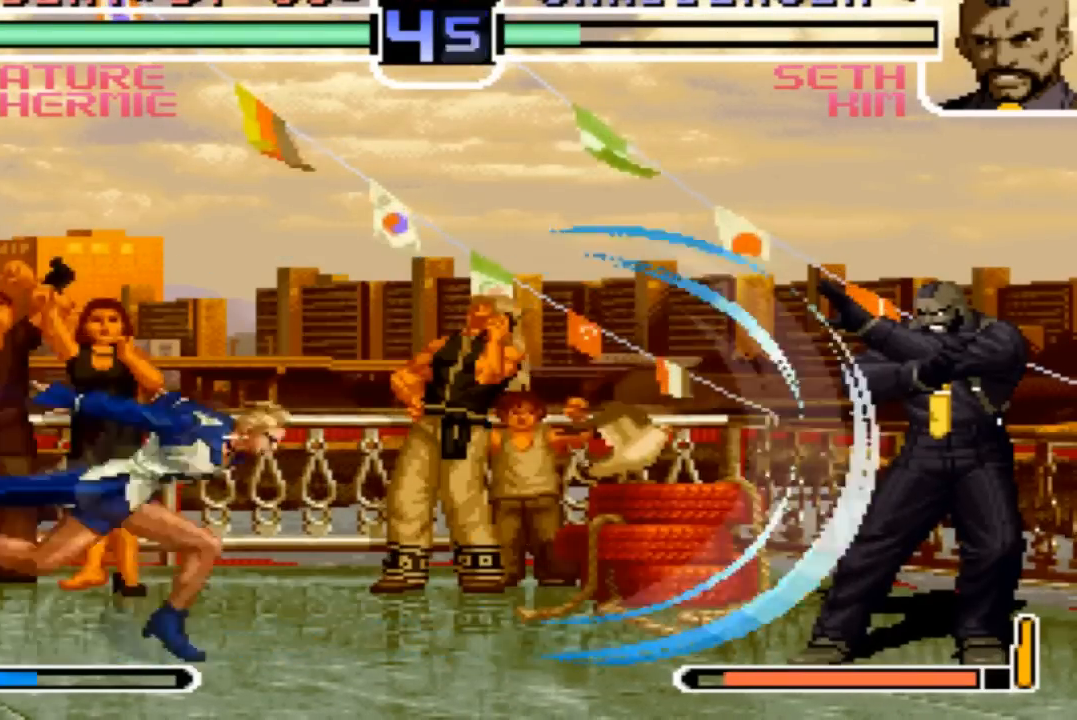
{"buttons": [], "left_stick": "left", "events": [[133, "left_stick", "center"], [233, "CROSS", "down"], [233, "R1", "down"], [333, "CROSS", "up"], [367, "R1", "up"], [400, "left_stick", "left"]]}
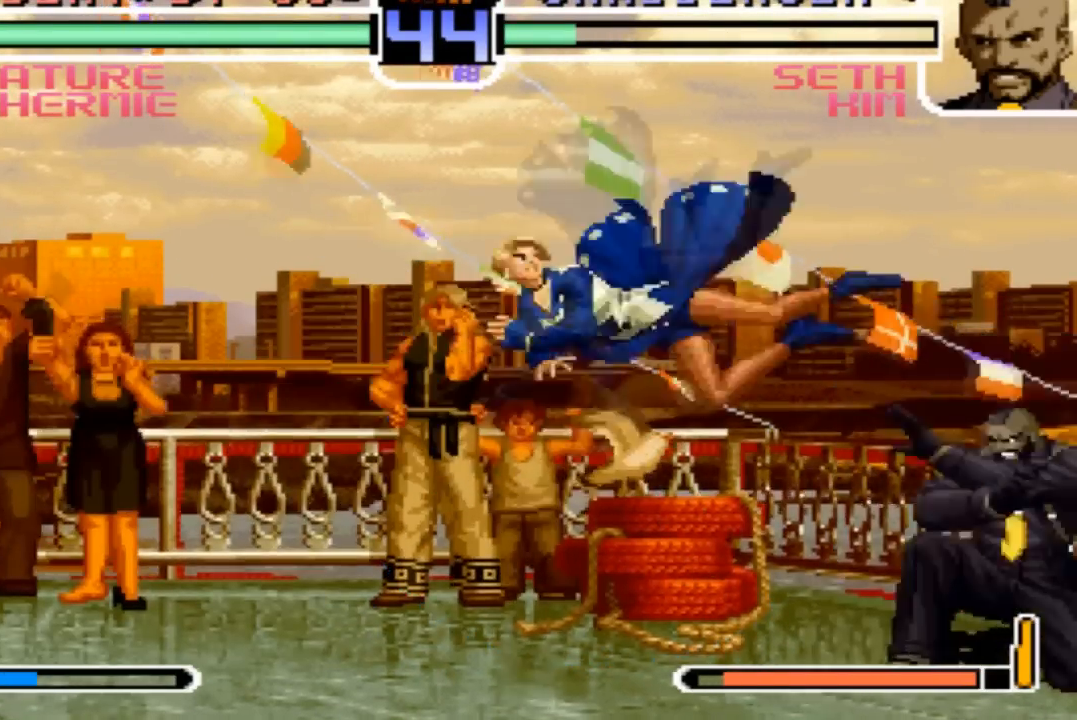
{"buttons": [], "left_stick": "left", "events": [[401, "R1", "down"], [501, "R1", "up"]]}
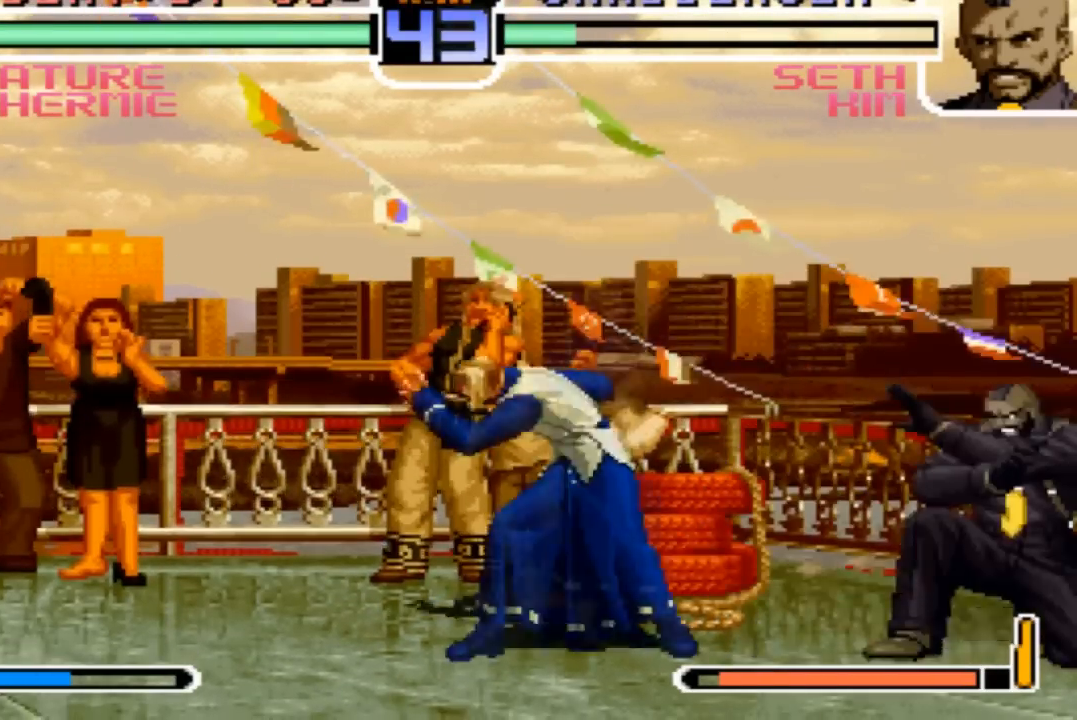
{"buttons": [], "left_stick": "center", "events": [[33, "left_stick", "down"], [267, "SQUARE", "down"], [267, "left_stick", "left"], [433, "SQUARE", "up"], [433, "left_stick", "center"]]}
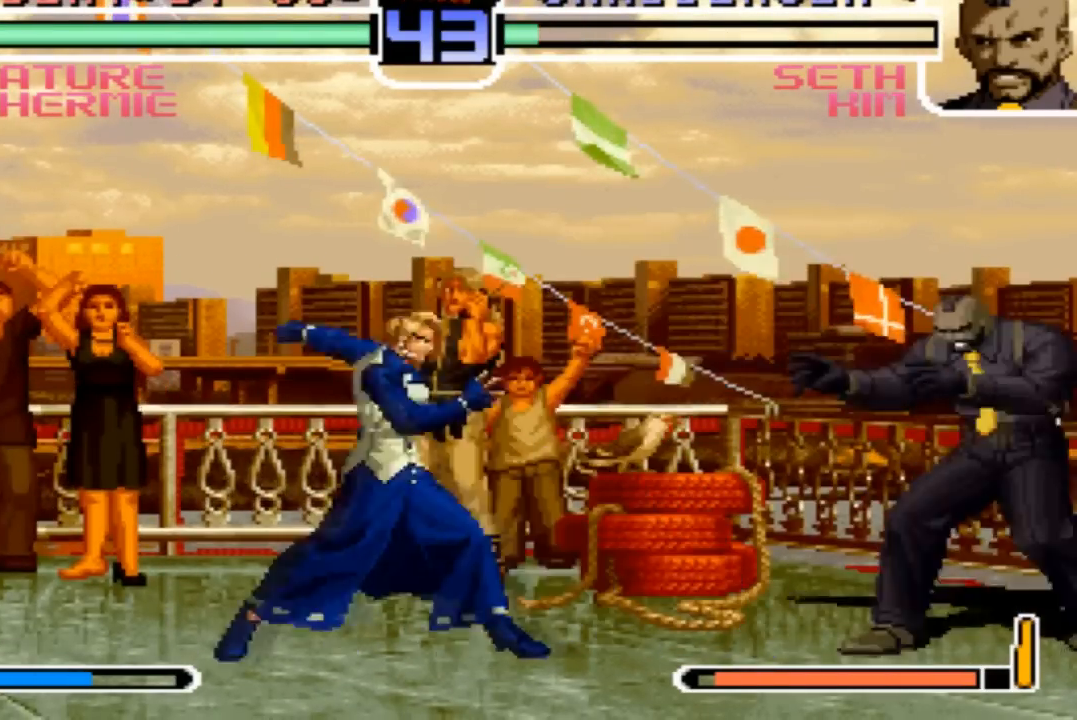
{"buttons": [], "left_stick": "center"}